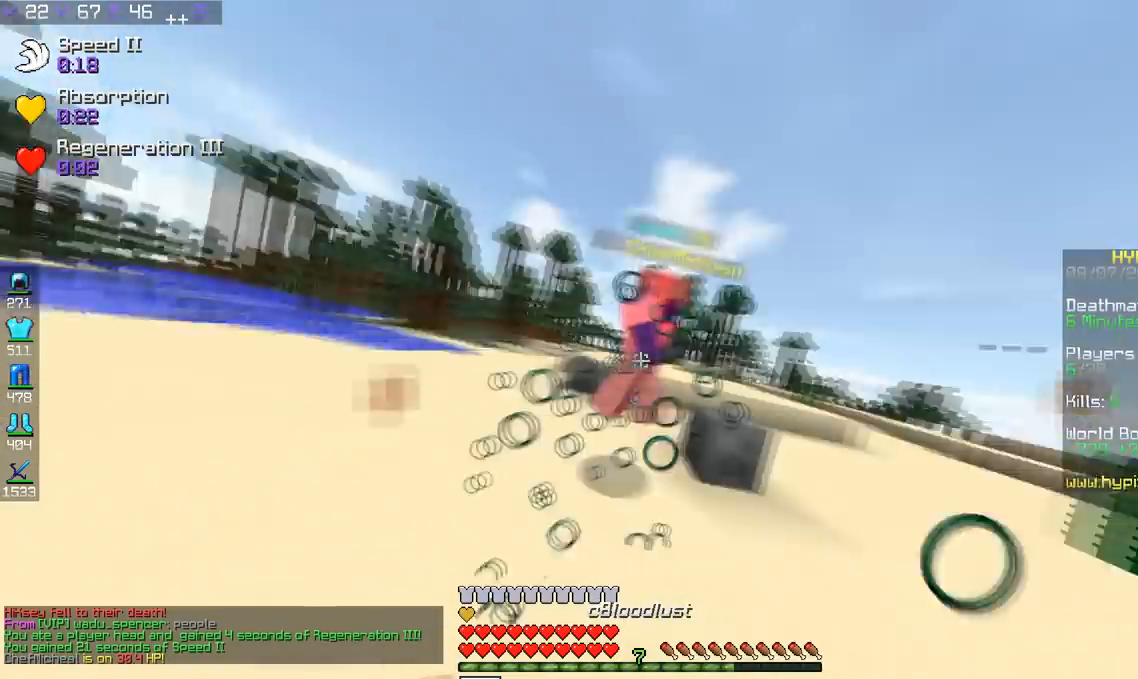
Gameplay with keyboard; each line is a JSON object with the keys held at the frame after it. "events" lists presses ("down") and releases ("up") of "a", "d", "s", "space" and "w" between this image and that frame as [ms after this image, input, new state], when the widget could be followed in between. No other keys are recorded. Mouse input is not recorded.
{"keys": ["a", "w"], "events": []}
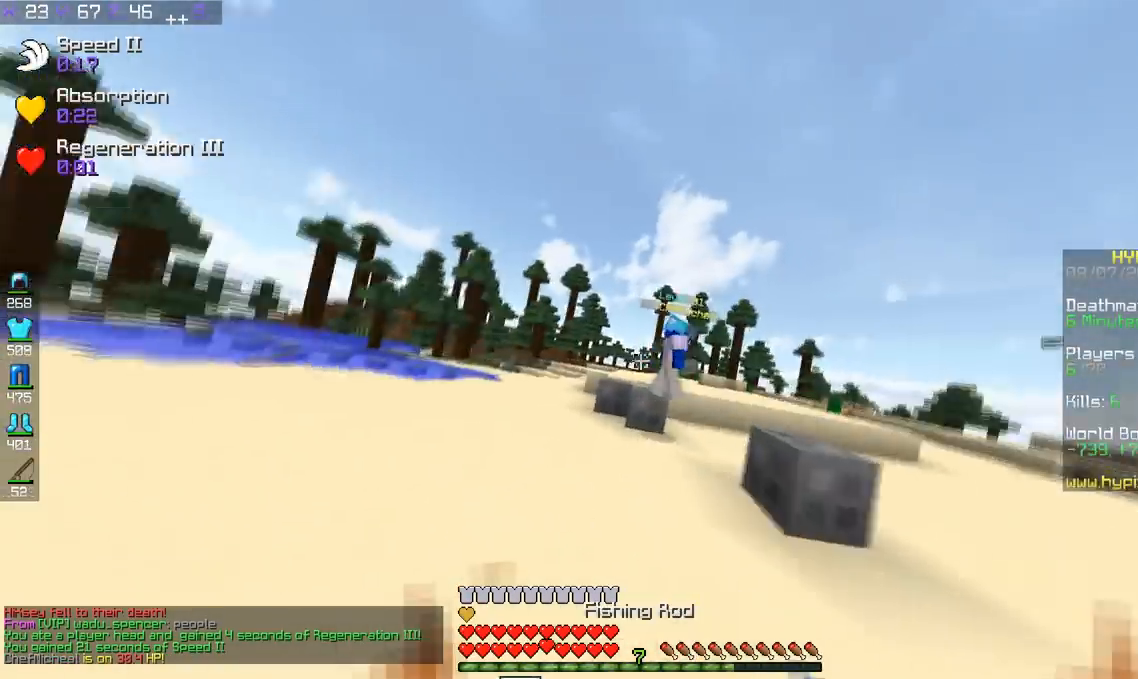
{"keys": ["w"], "events": [[117, "a", "up"]]}
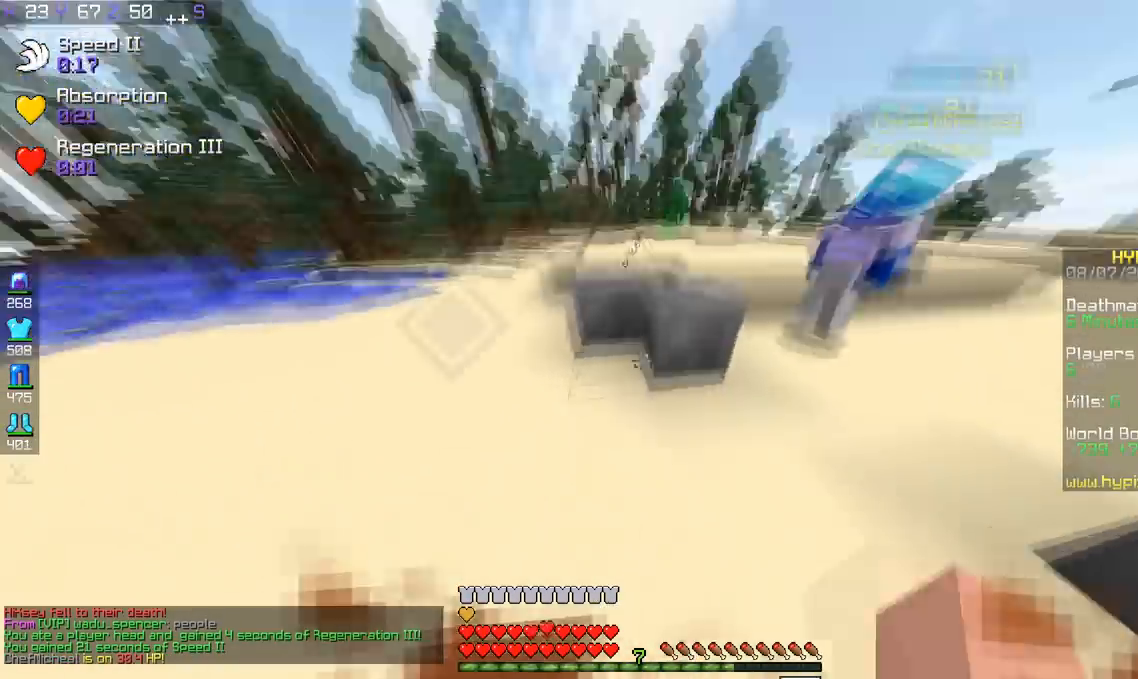
{"keys": ["w"], "events": [[167, "space", "down"], [401, "space", "up"]]}
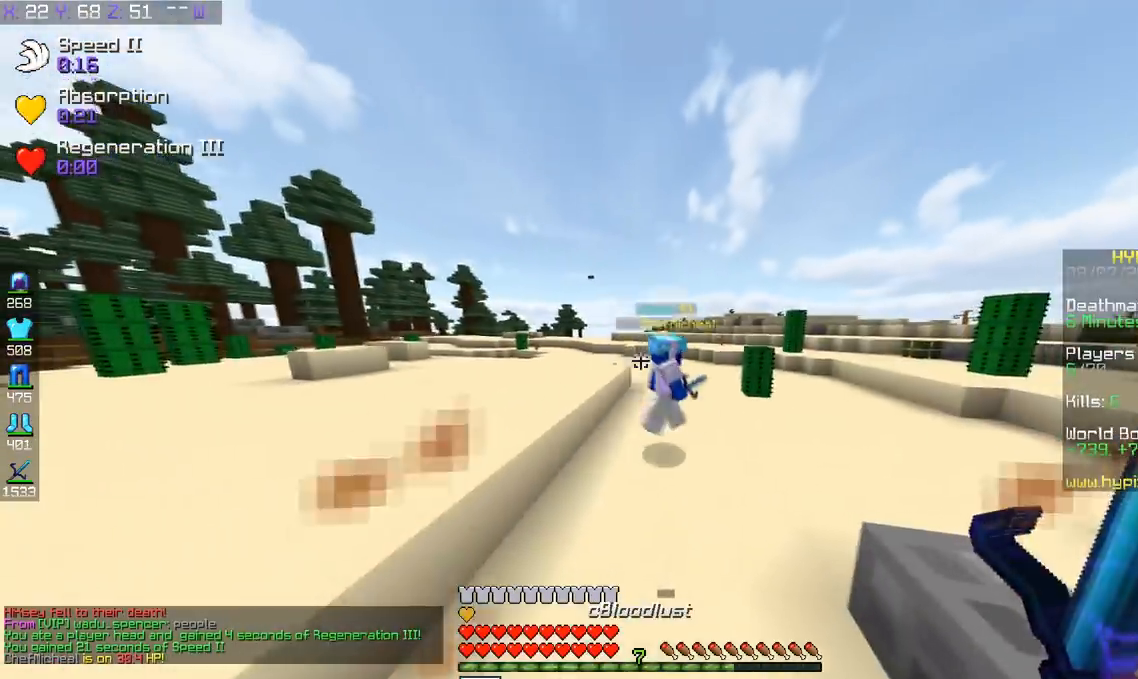
{"keys": ["w"]}
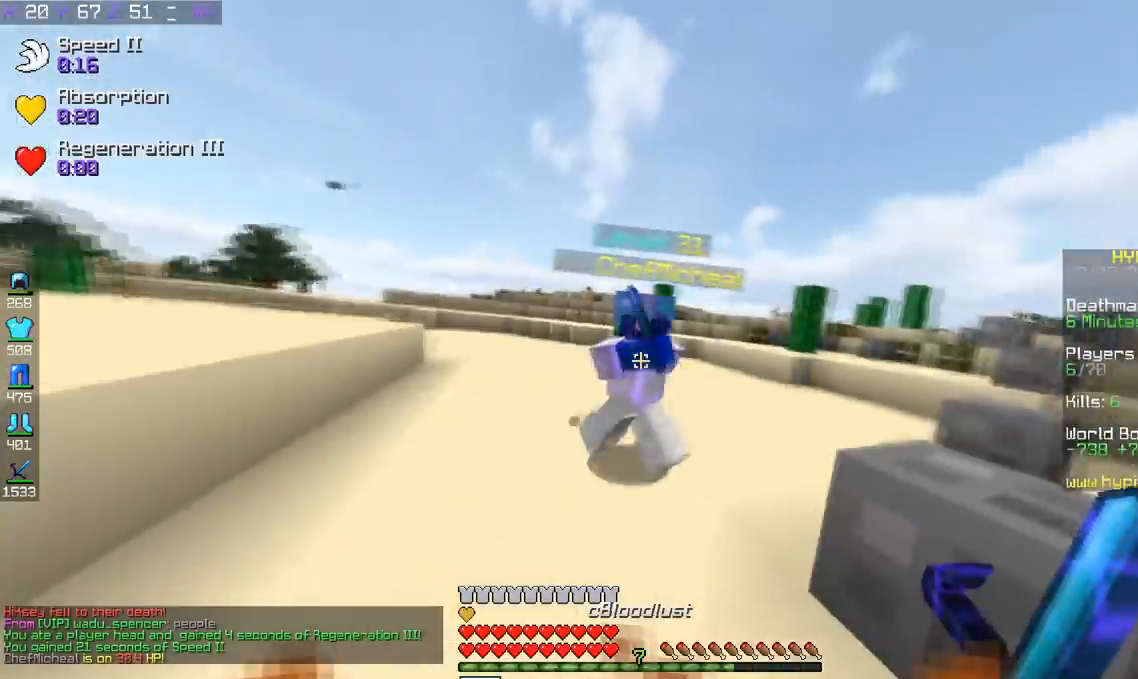
{"keys": ["d", "w"], "events": [[267, "d", "down"]]}
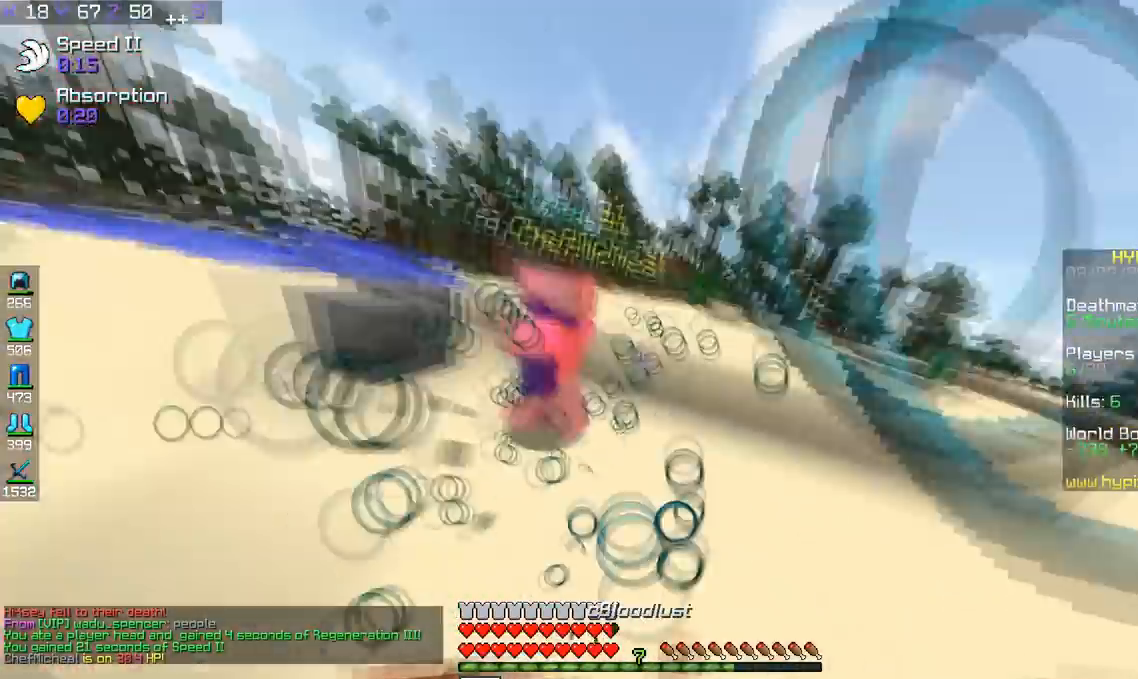
{"keys": ["d", "w"], "events": []}
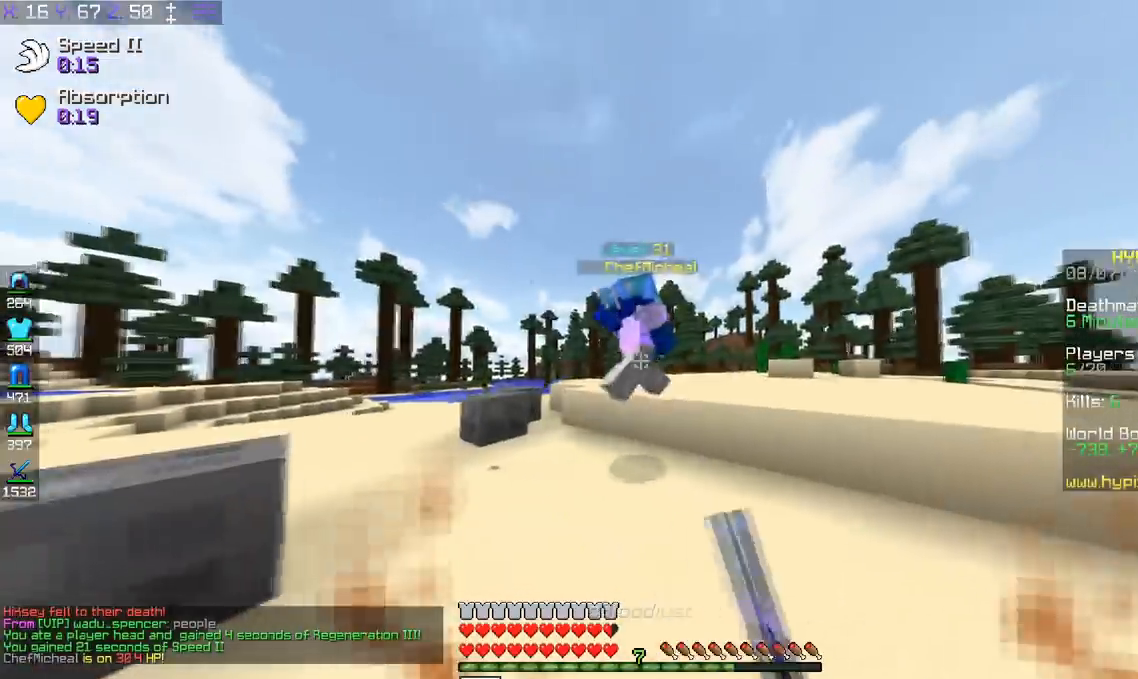
{"keys": ["d", "w"], "events": []}
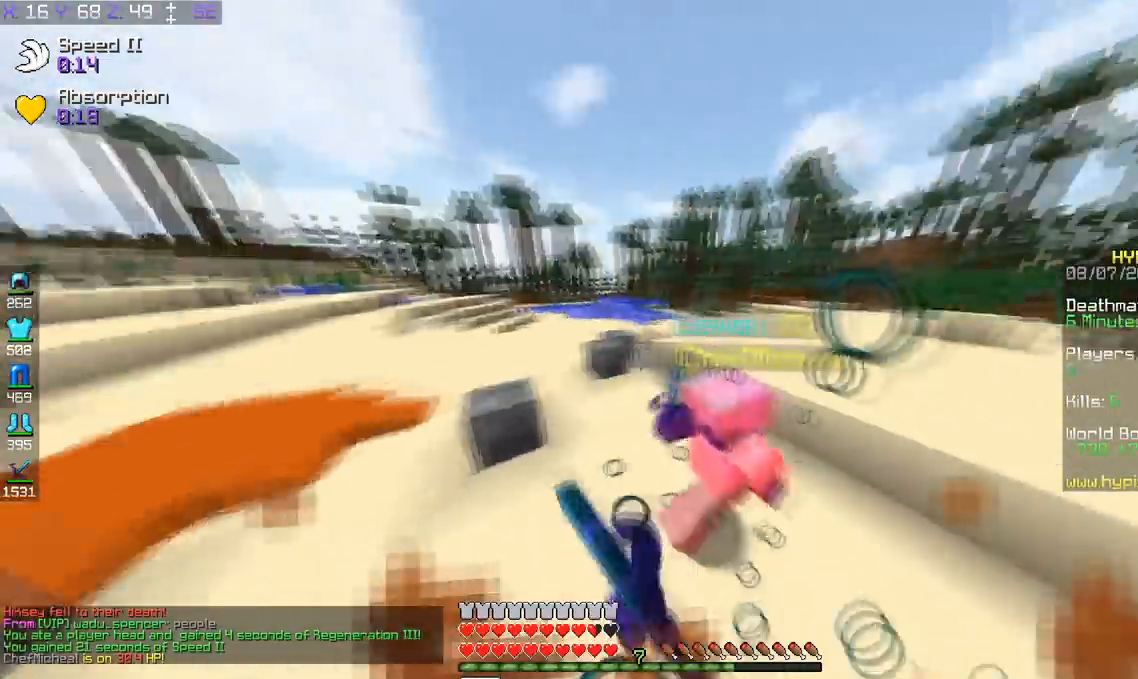
{"keys": ["d", "w"], "events": []}
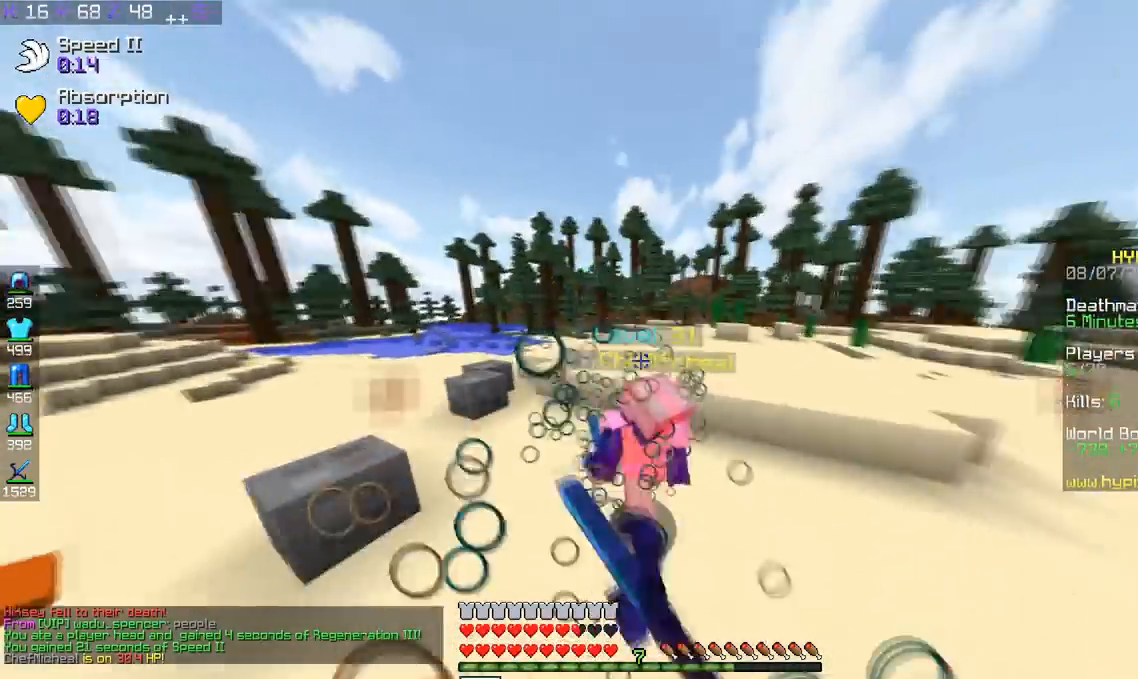
{"keys": ["d", "w"], "events": []}
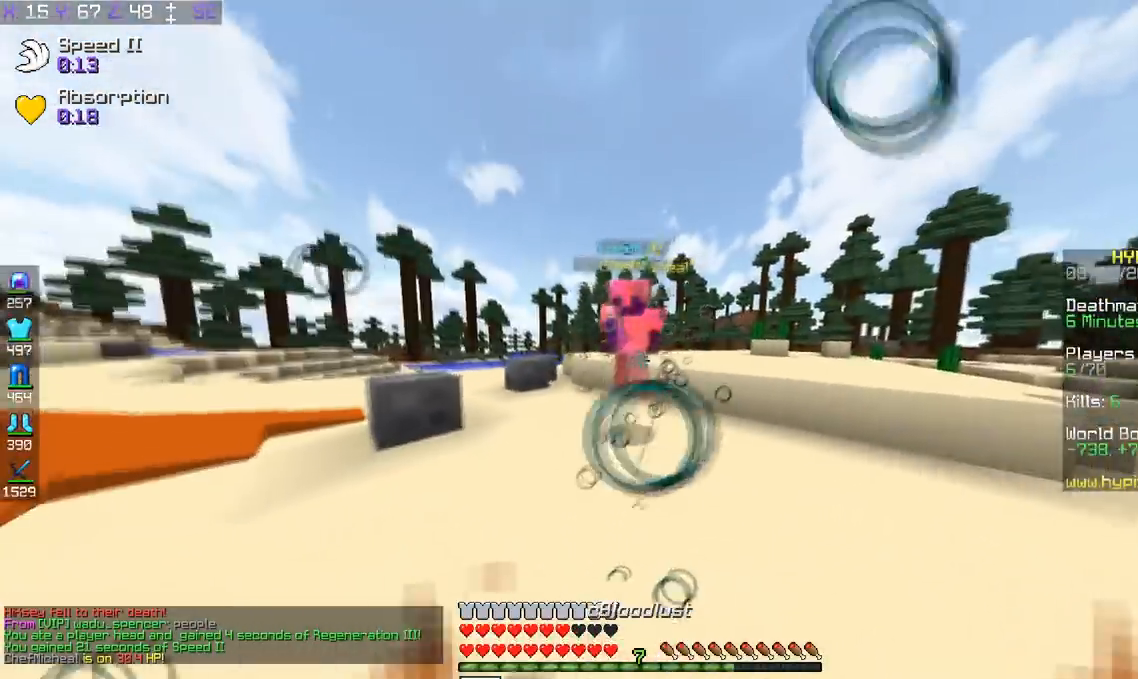
{"keys": ["d", "w"], "events": []}
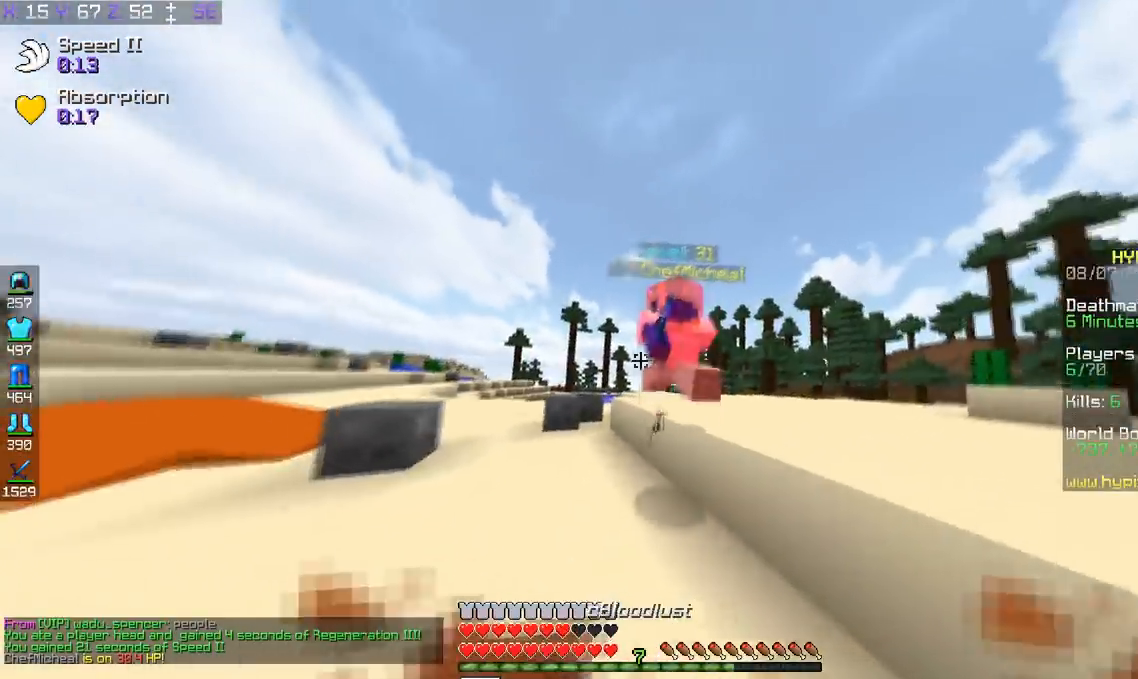
{"keys": ["a", "w"], "events": [[167, "d", "up"], [217, "a", "down"], [367, "w", "up"], [467, "w", "down"]]}
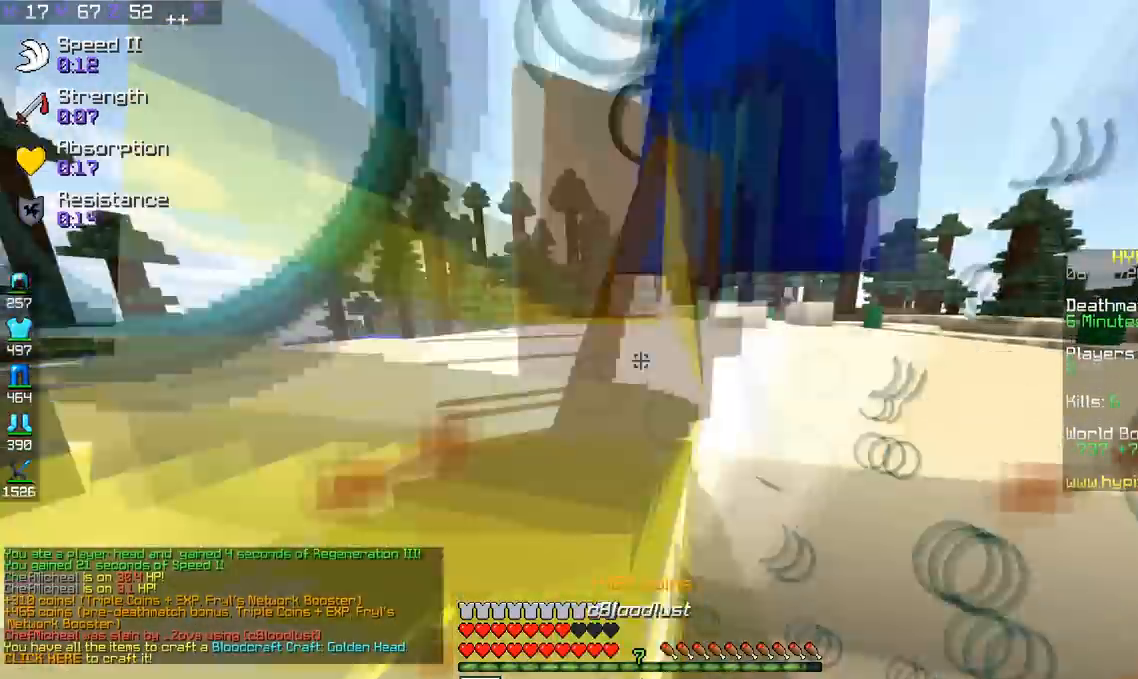
{"keys": [], "events": [[217, "w", "up"], [467, "a", "up"]]}
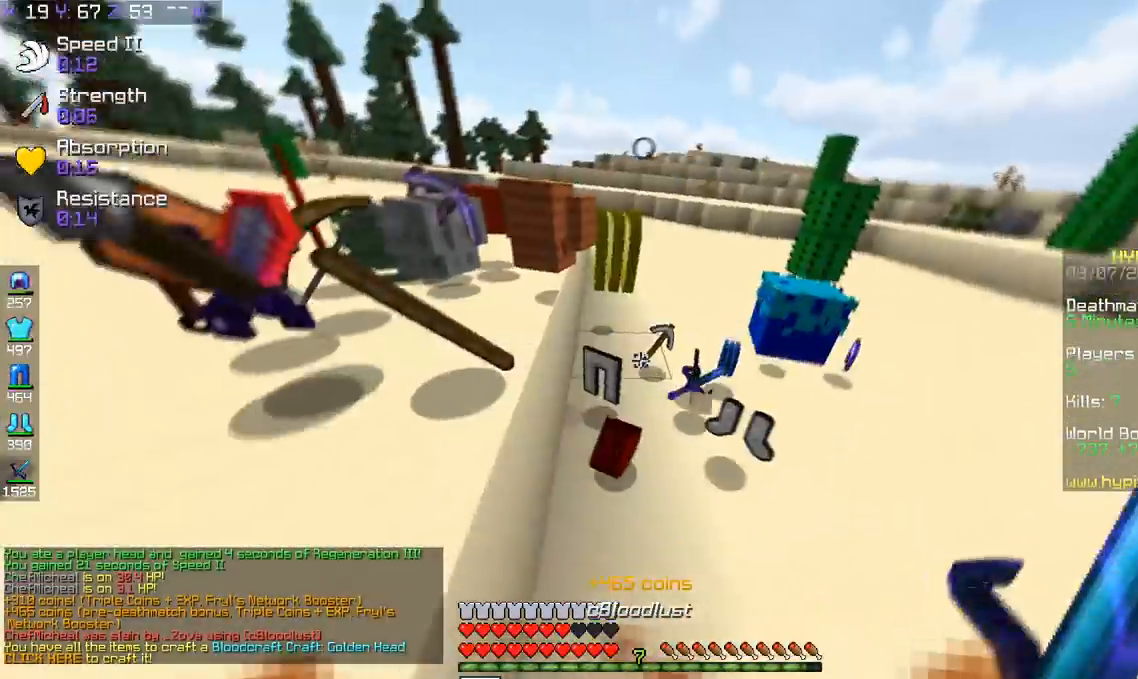
{"keys": [], "events": []}
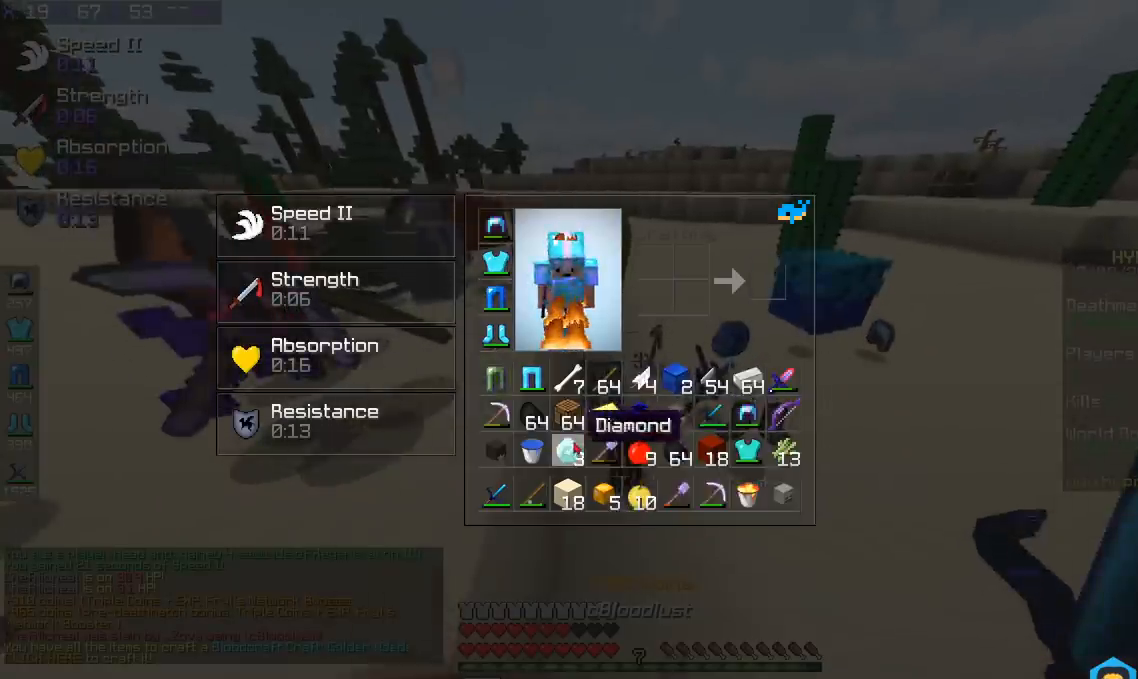
{"keys": ["d", "w"], "events": [[117, "space", "down"], [117, "w", "down"], [317, "space", "up"], [350, "d", "down"]]}
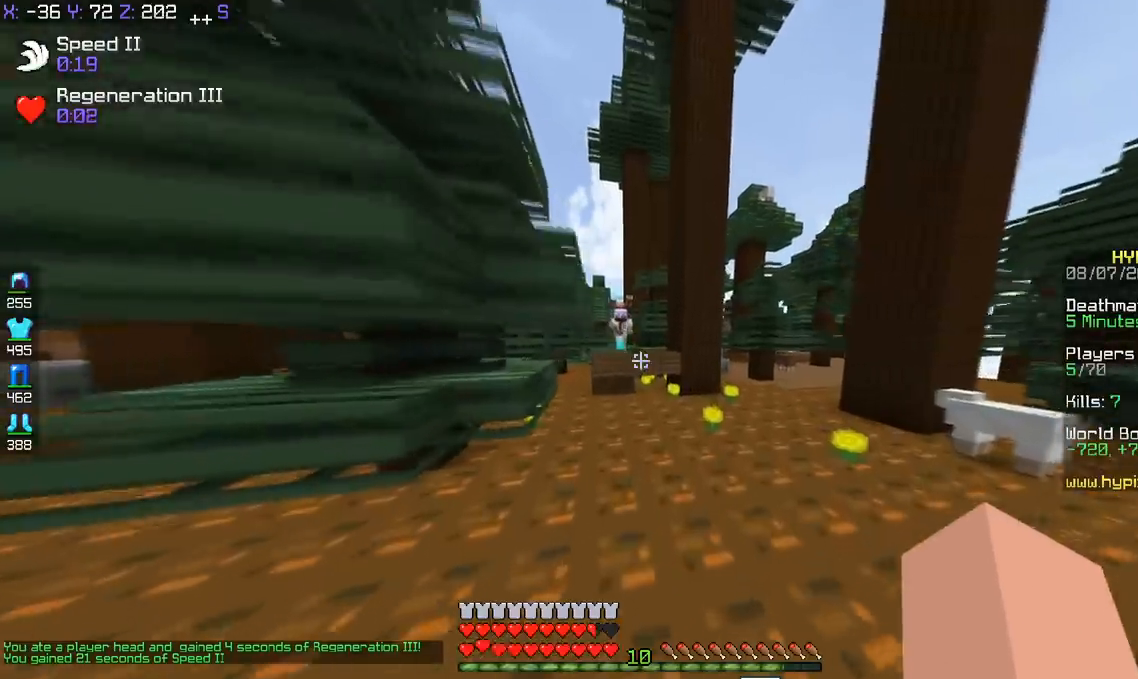
{"keys": ["d", "w"], "events": []}
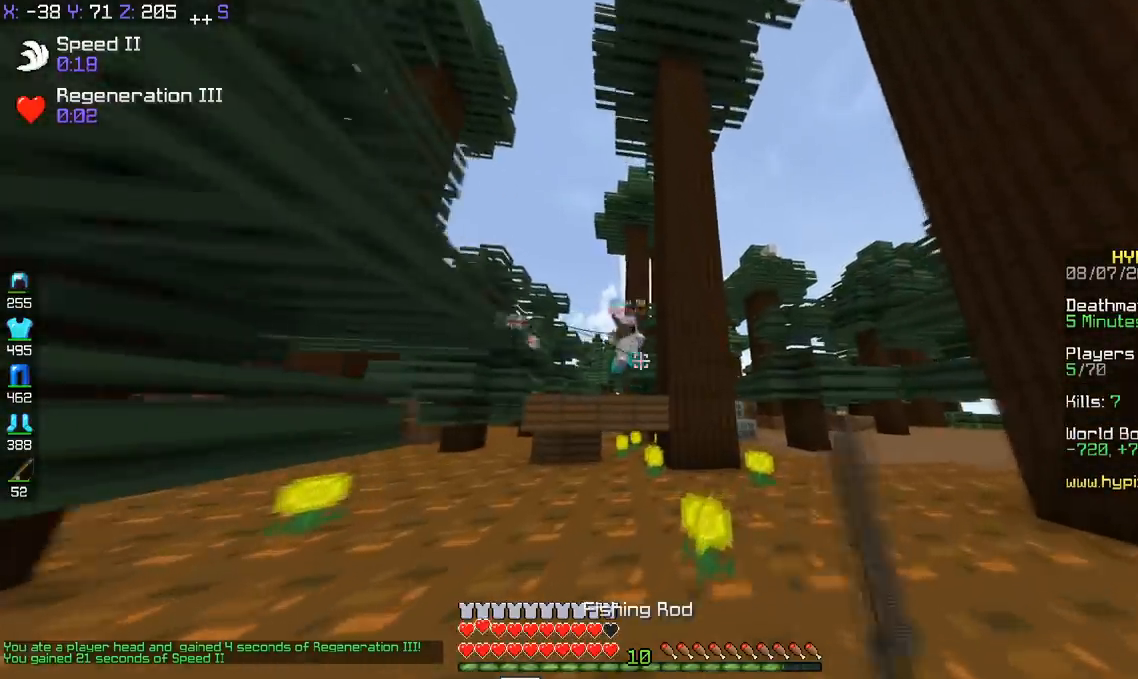
{"keys": ["a", "d", "w"], "events": [[484, "a", "down"]]}
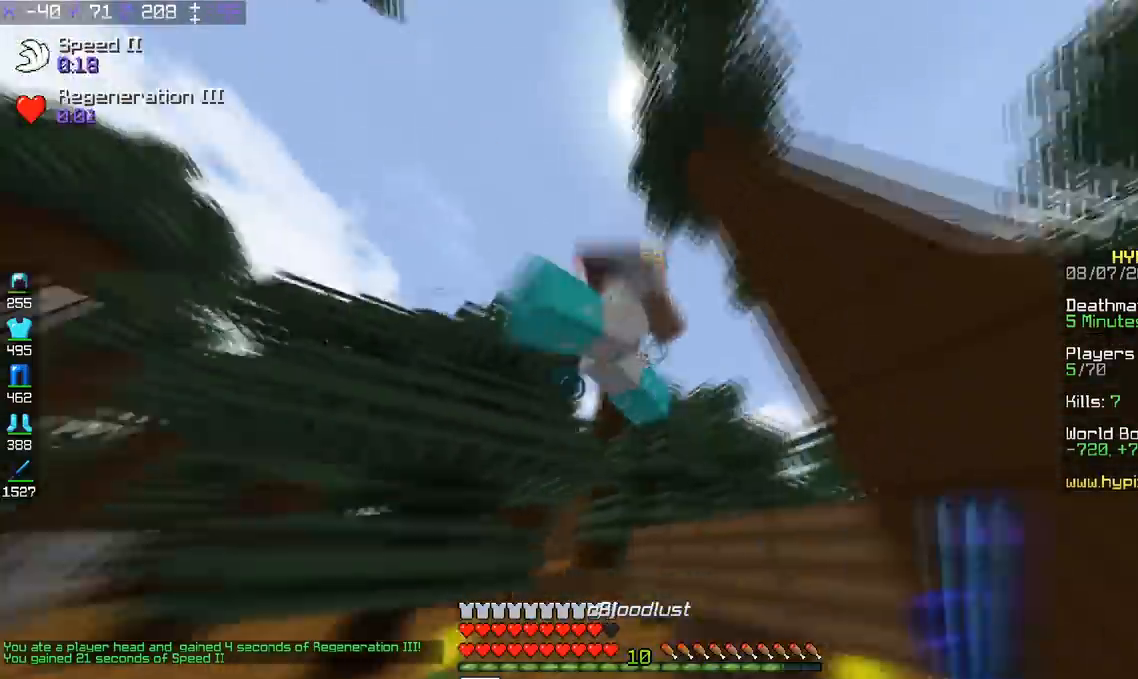
{"keys": ["a"], "events": [[100, "w", "up"], [134, "d", "up"]]}
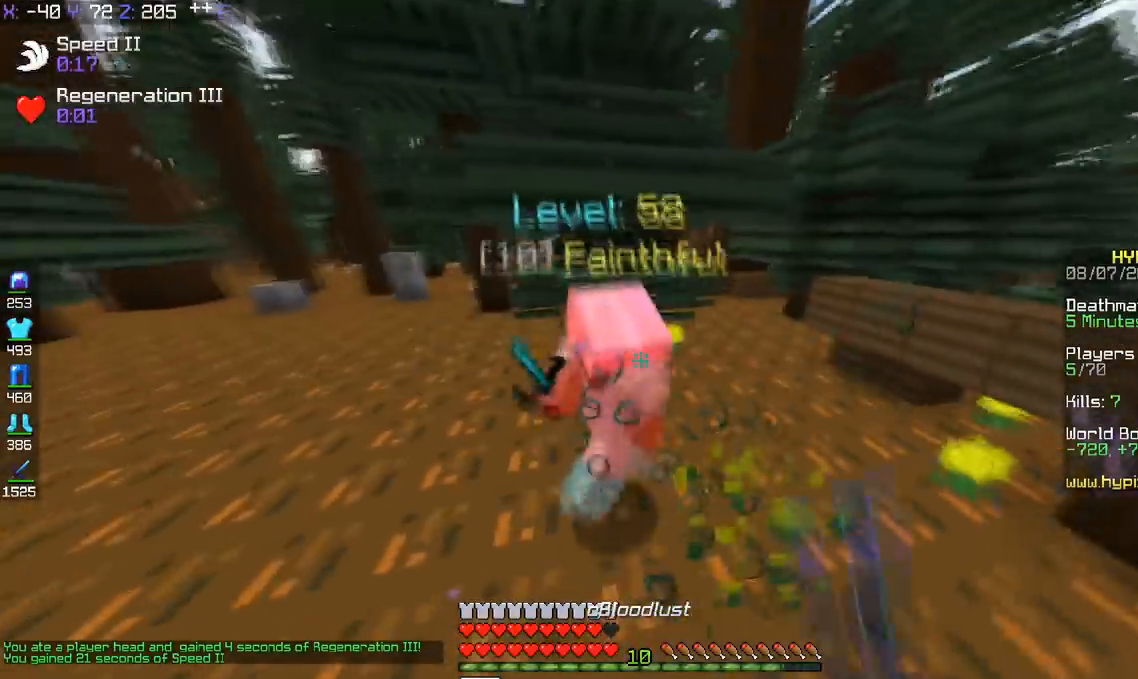
{"keys": ["a", "w"], "events": [[133, "w", "down"]]}
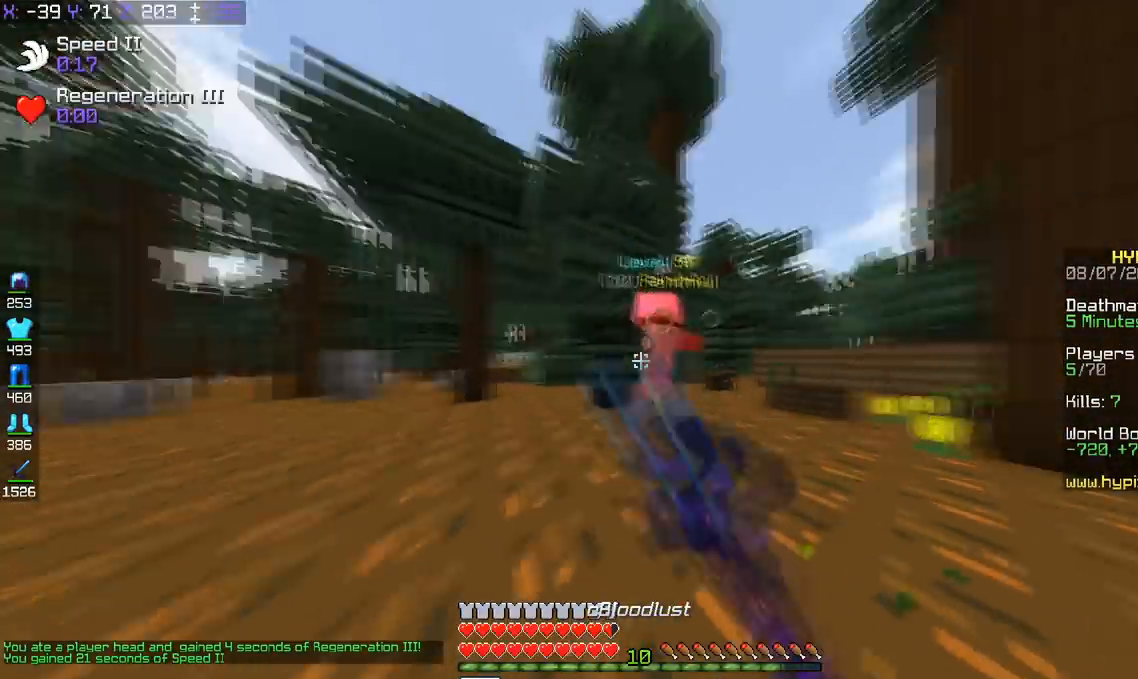
{"keys": ["s"], "events": [[351, "w", "up"], [384, "s", "down"], [484, "a", "up"]]}
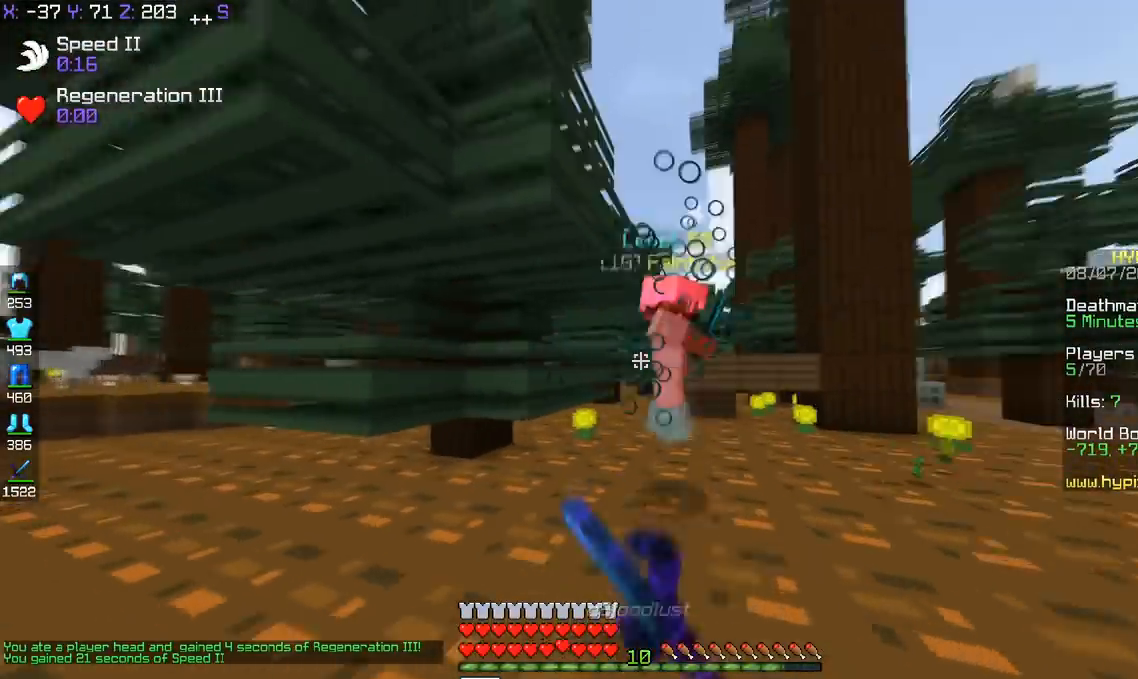
{"keys": ["d", "w"], "events": [[83, "d", "down"], [233, "s", "up"], [350, "w", "down"]]}
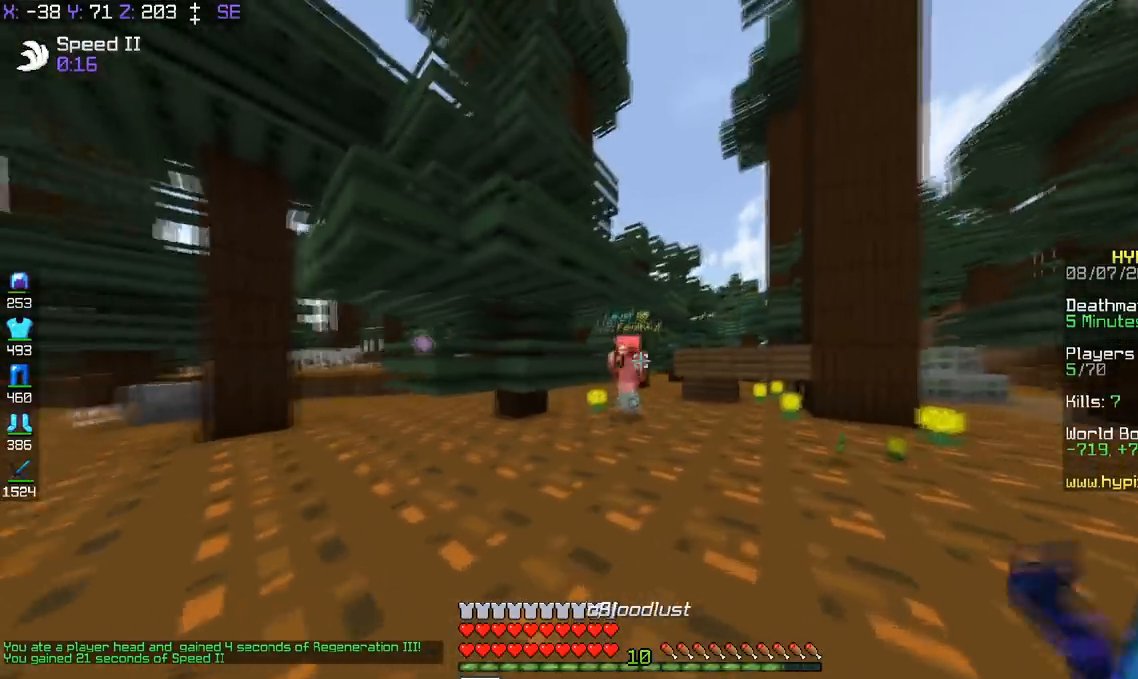
{"keys": ["a", "w"], "events": [[451, "d", "up"], [484, "a", "down"]]}
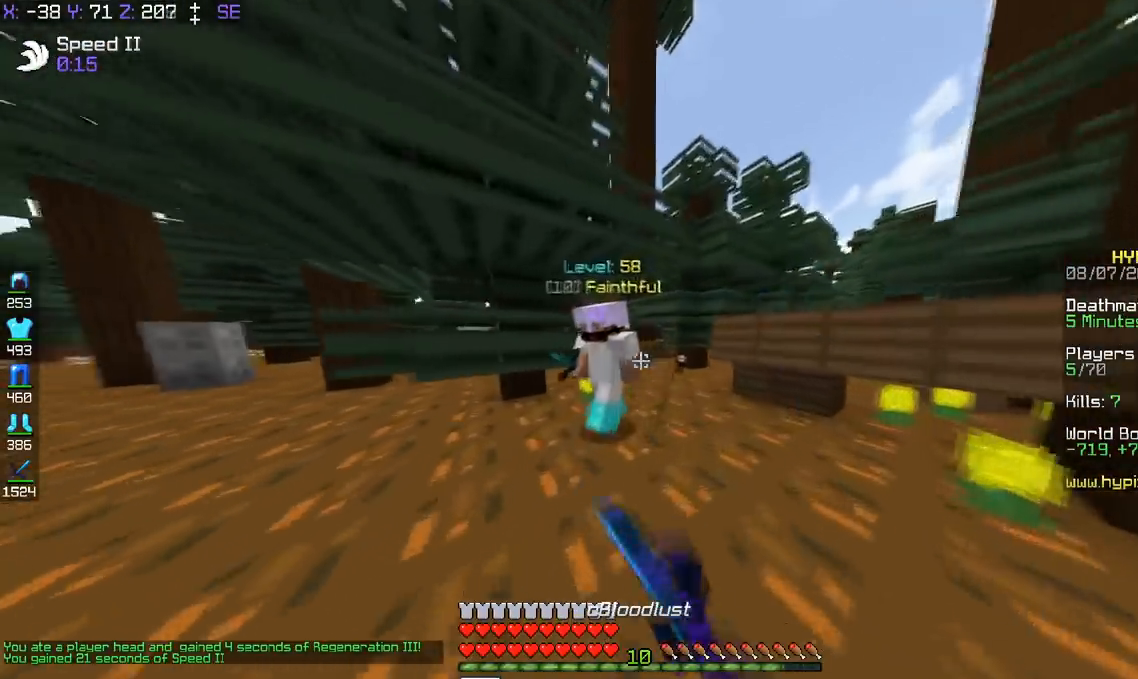
{"keys": ["a"], "events": [[100, "w", "up"]]}
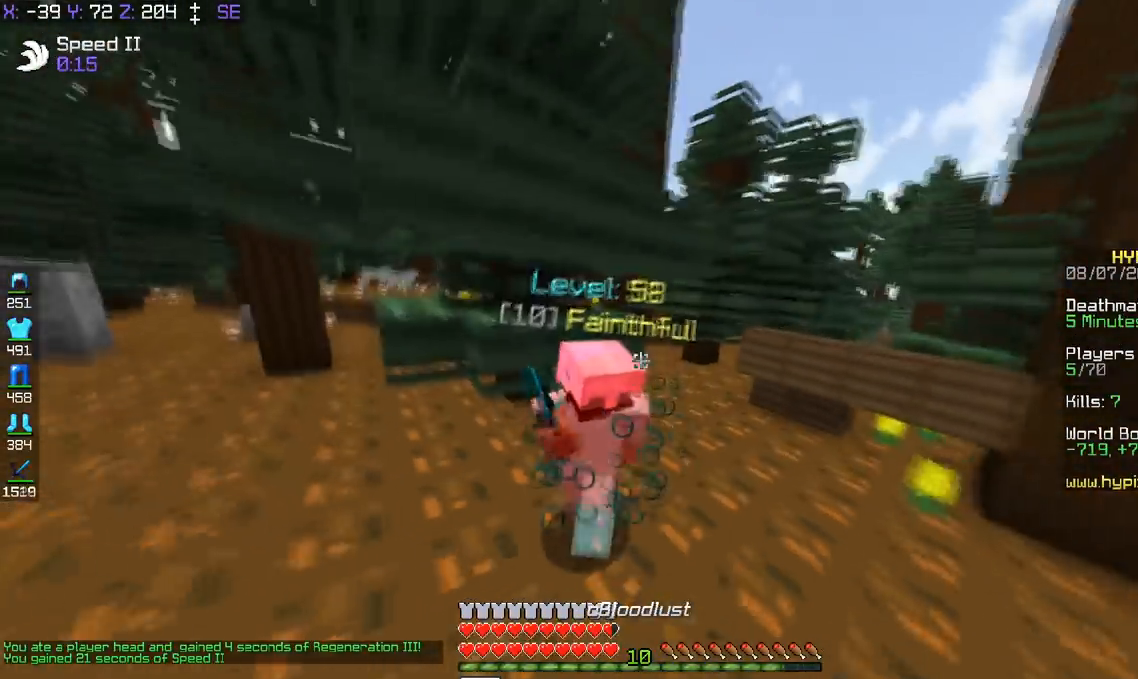
{"keys": ["d", "w"], "events": [[150, "w", "down"], [400, "d", "down"], [467, "a", "up"]]}
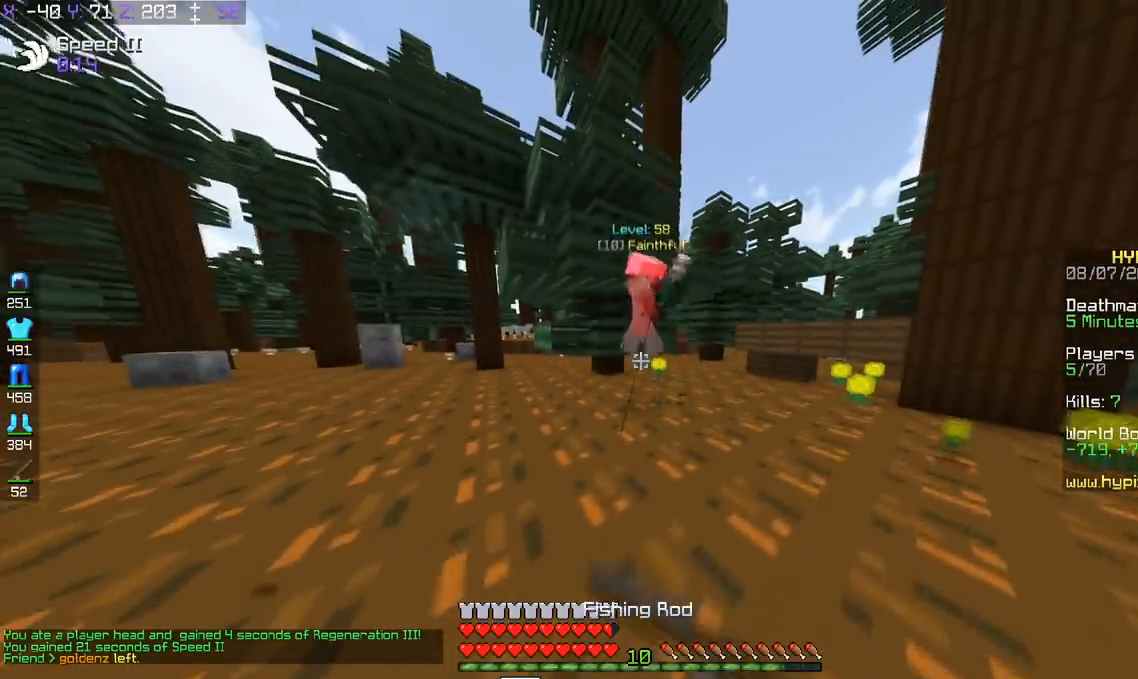
{"keys": ["d", "w"], "events": []}
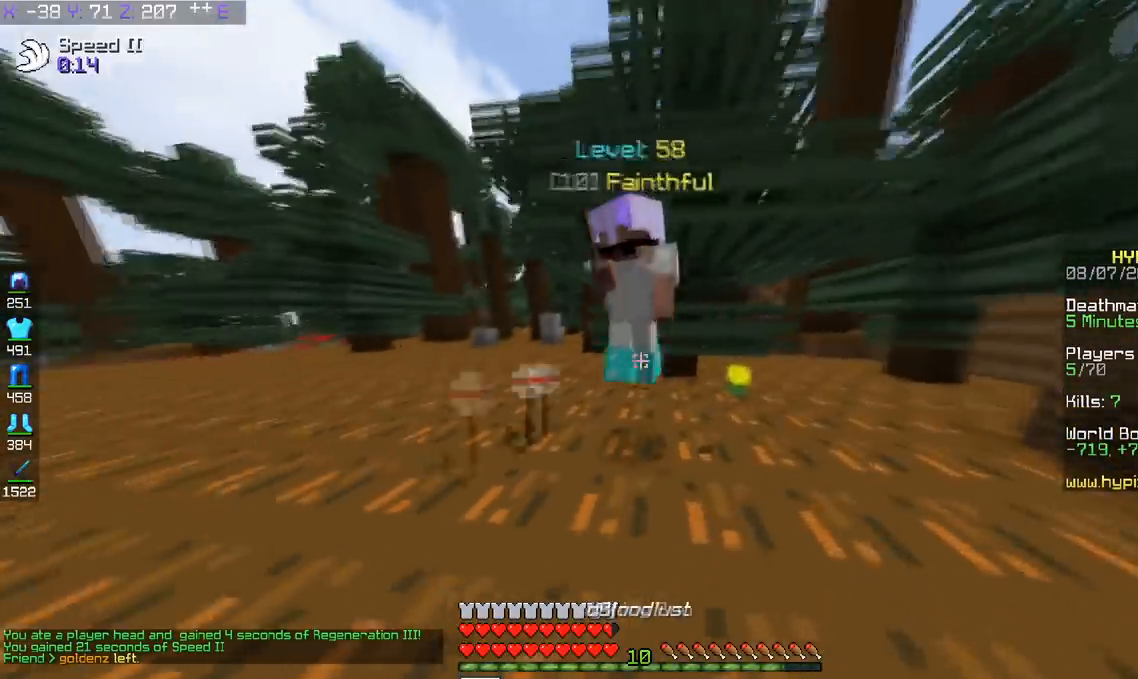
{"keys": ["a"], "events": [[100, "d", "up"], [200, "a", "down"], [350, "w", "up"]]}
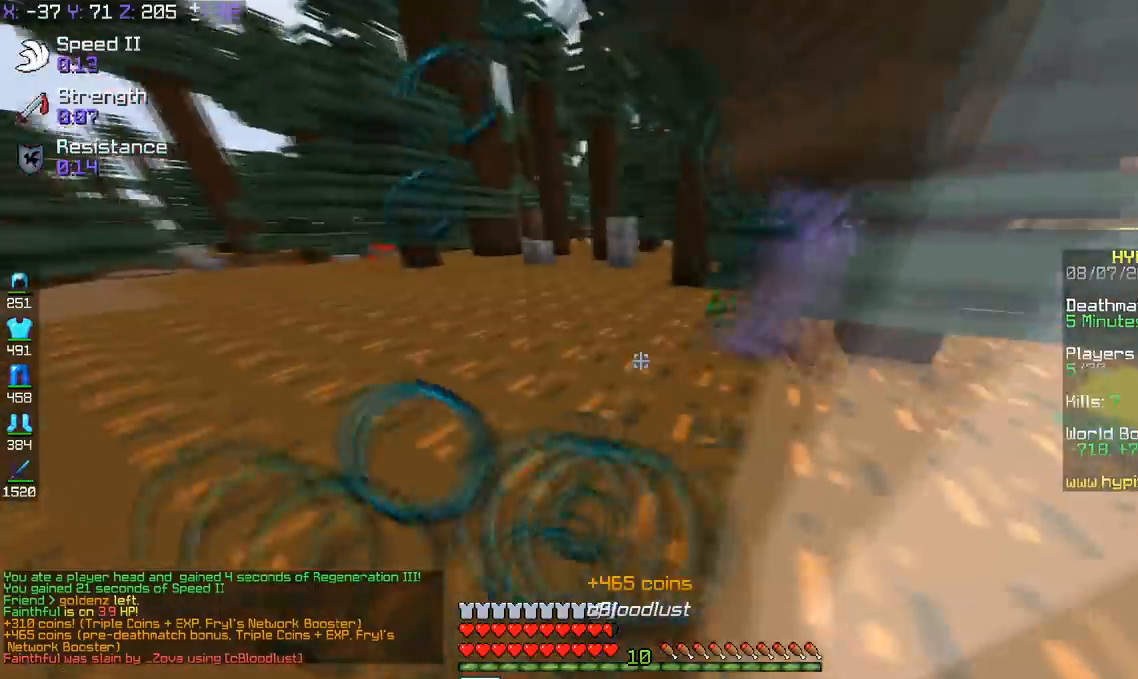
{"keys": [], "events": [[501, "a", "up"]]}
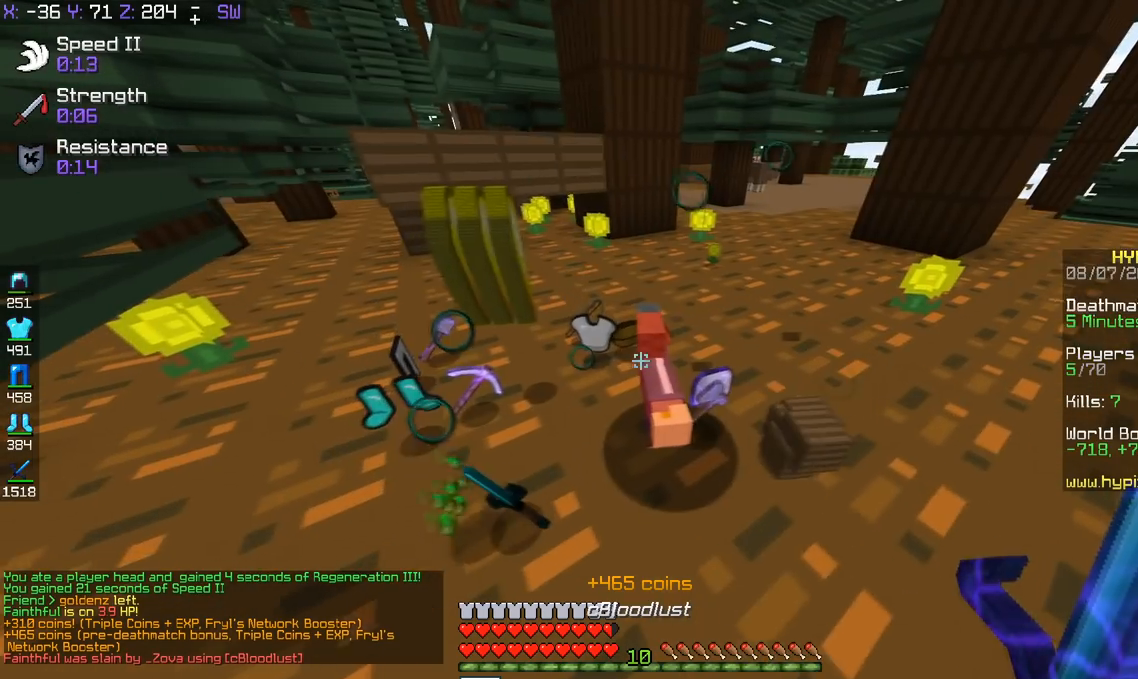
{"keys": ["d", "w"], "events": [[200, "a", "down"], [300, "w", "down"], [433, "a", "up"], [433, "d", "down"]]}
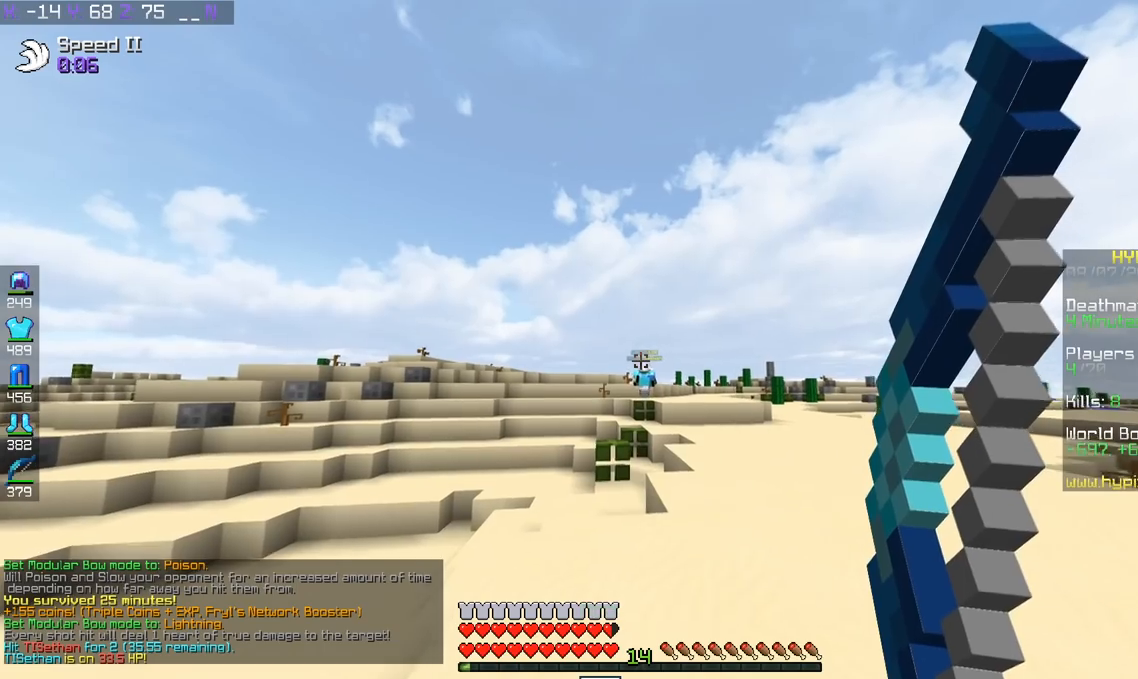
{"keys": ["d", "w"], "events": []}